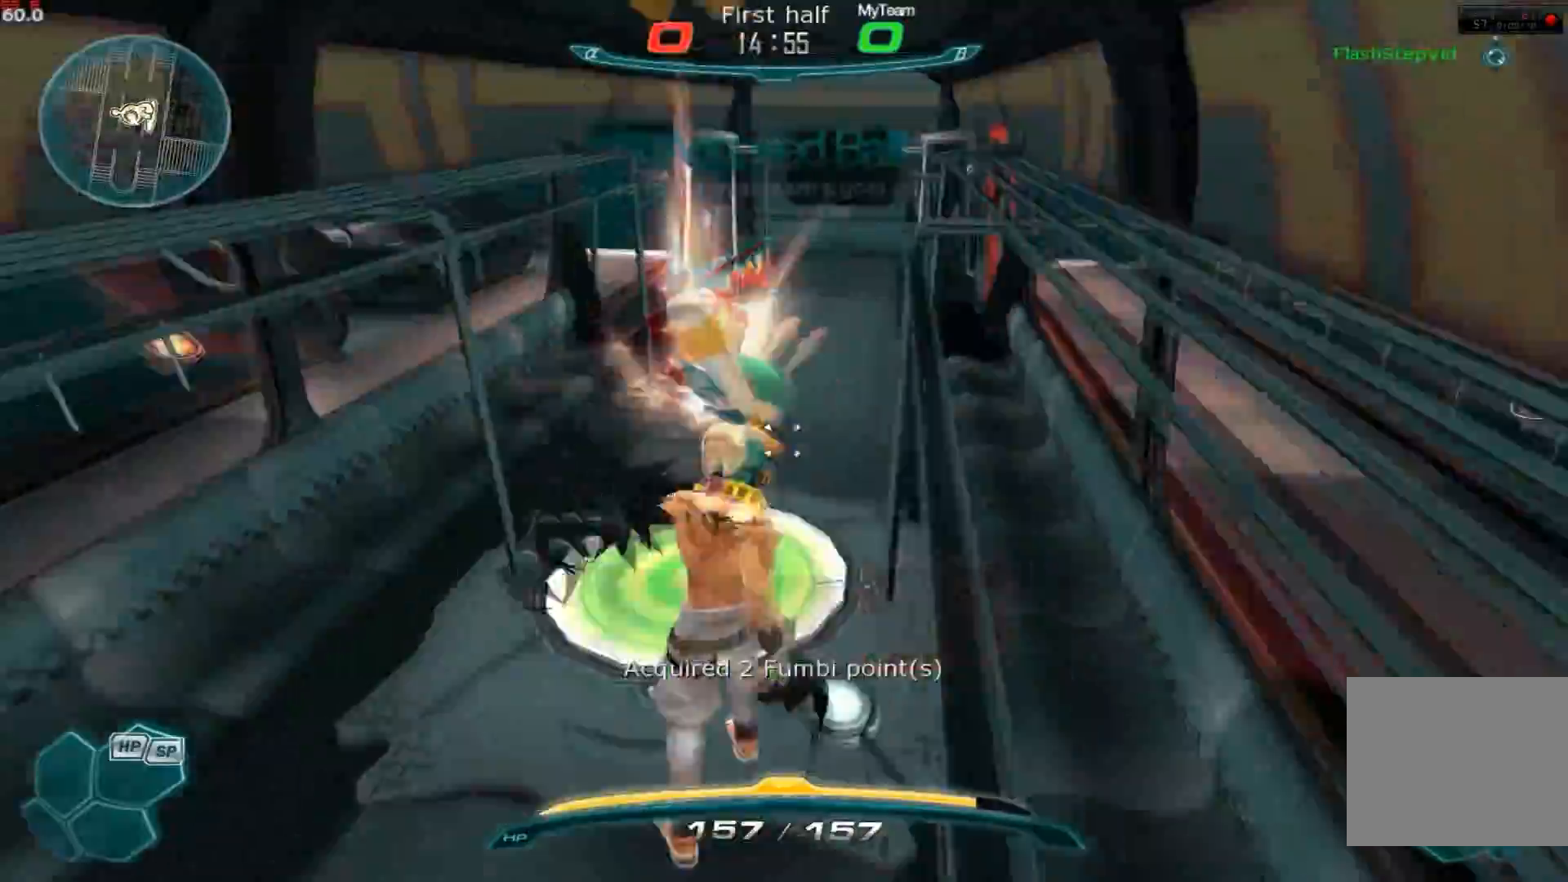
Gameplay with keyboard; each line is a JSON object with the keys held at the frame after it. "events" lists presses ("down") and releases ("up") of "1", "2", "3", "a", "backslash", "ctrl", "d", "e", "escape", "f1", "f2", "f3", "f4", "f5", "f6", "f7", "f8", "q", "r", "return", "s", "shift", "space", "tab" and "w" between this image and that frame as [ms after this image, input, new state], when the widget could be followed in between. No other keys are recorded. Mouse input is not recorded.
{"keys": ["w"], "events": [[50, "w", "down"], [117, "w", "up"], [167, "w", "down"], [283, "a", "up"]]}
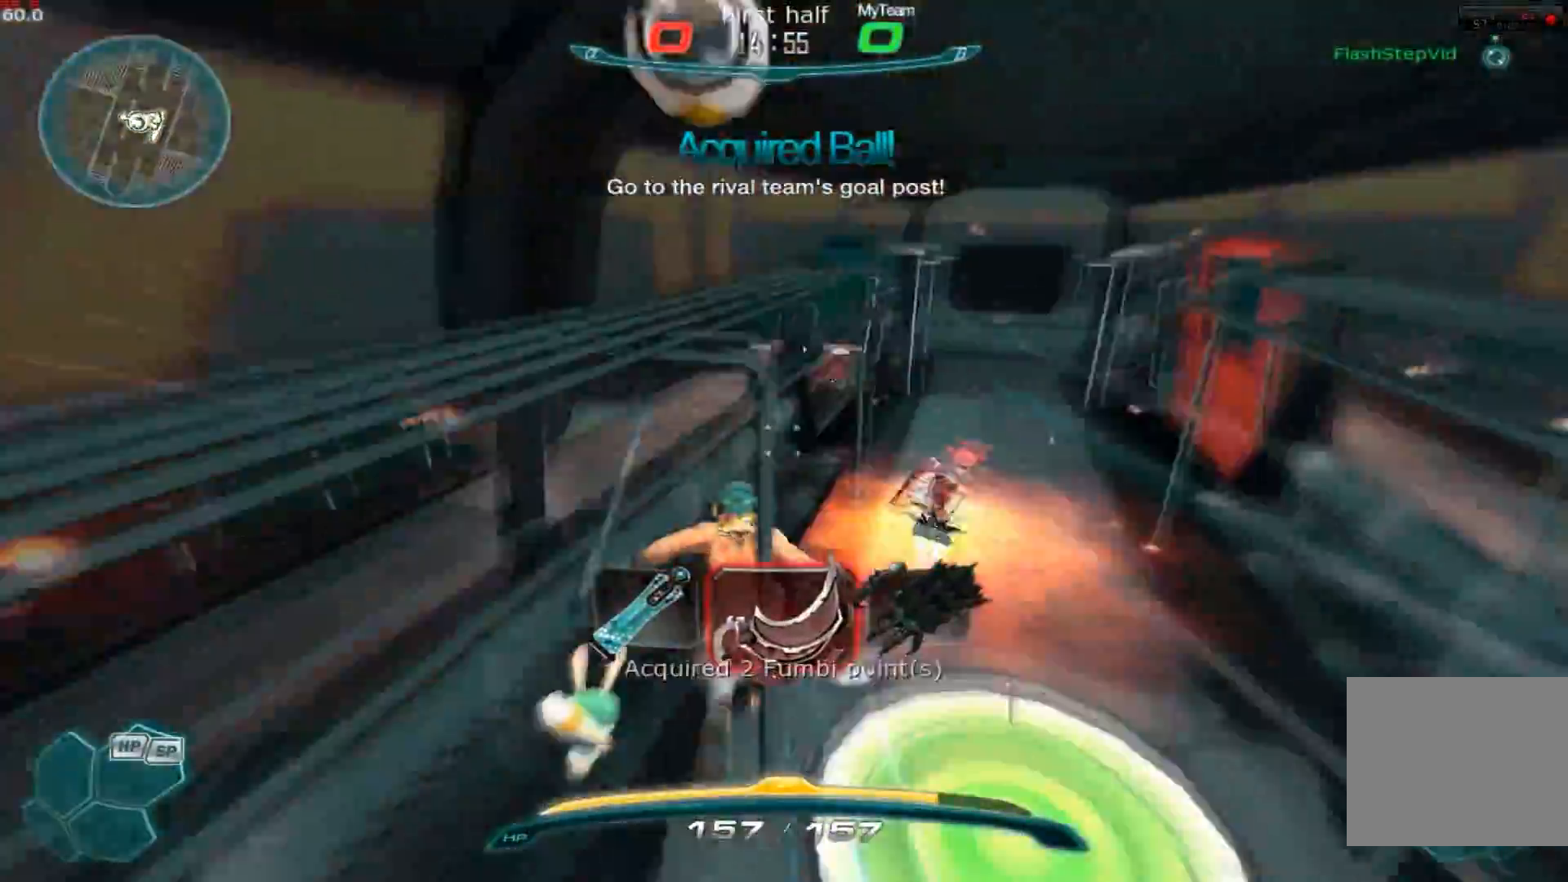
{"keys": ["d"], "events": [[117, "space", "down"], [150, "w", "up"], [167, "d", "down"], [201, "space", "up"], [284, "space", "down"], [367, "space", "up"]]}
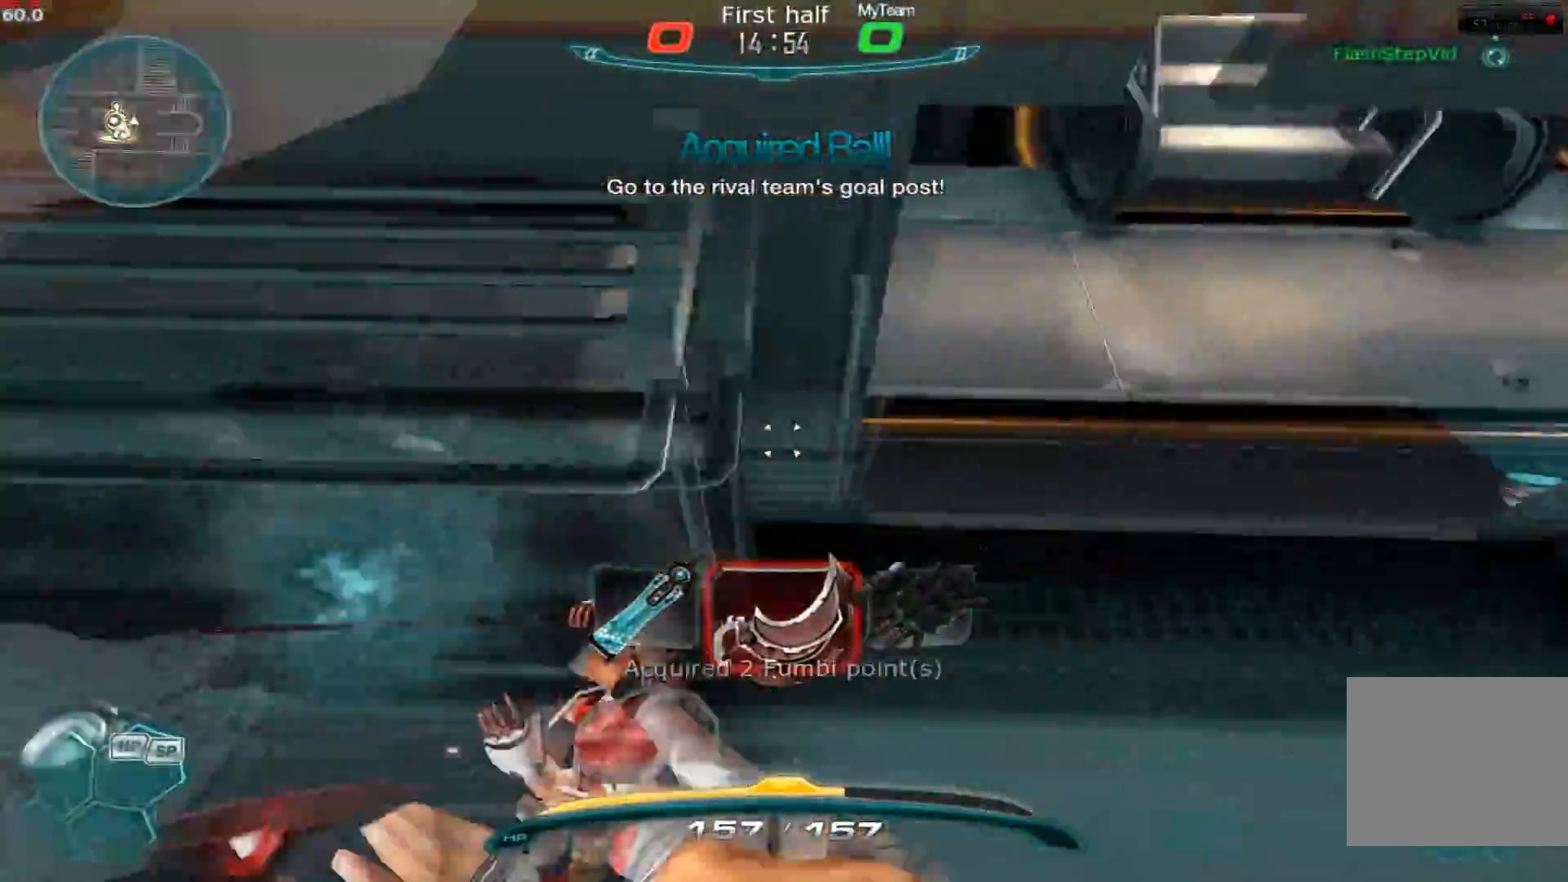
{"keys": ["w"], "events": [[33, "w", "down"], [67, "space", "down"], [83, "w", "up"], [167, "w", "down"], [200, "space", "up"], [250, "2", "down"], [300, "d", "up"], [450, "2", "up"]]}
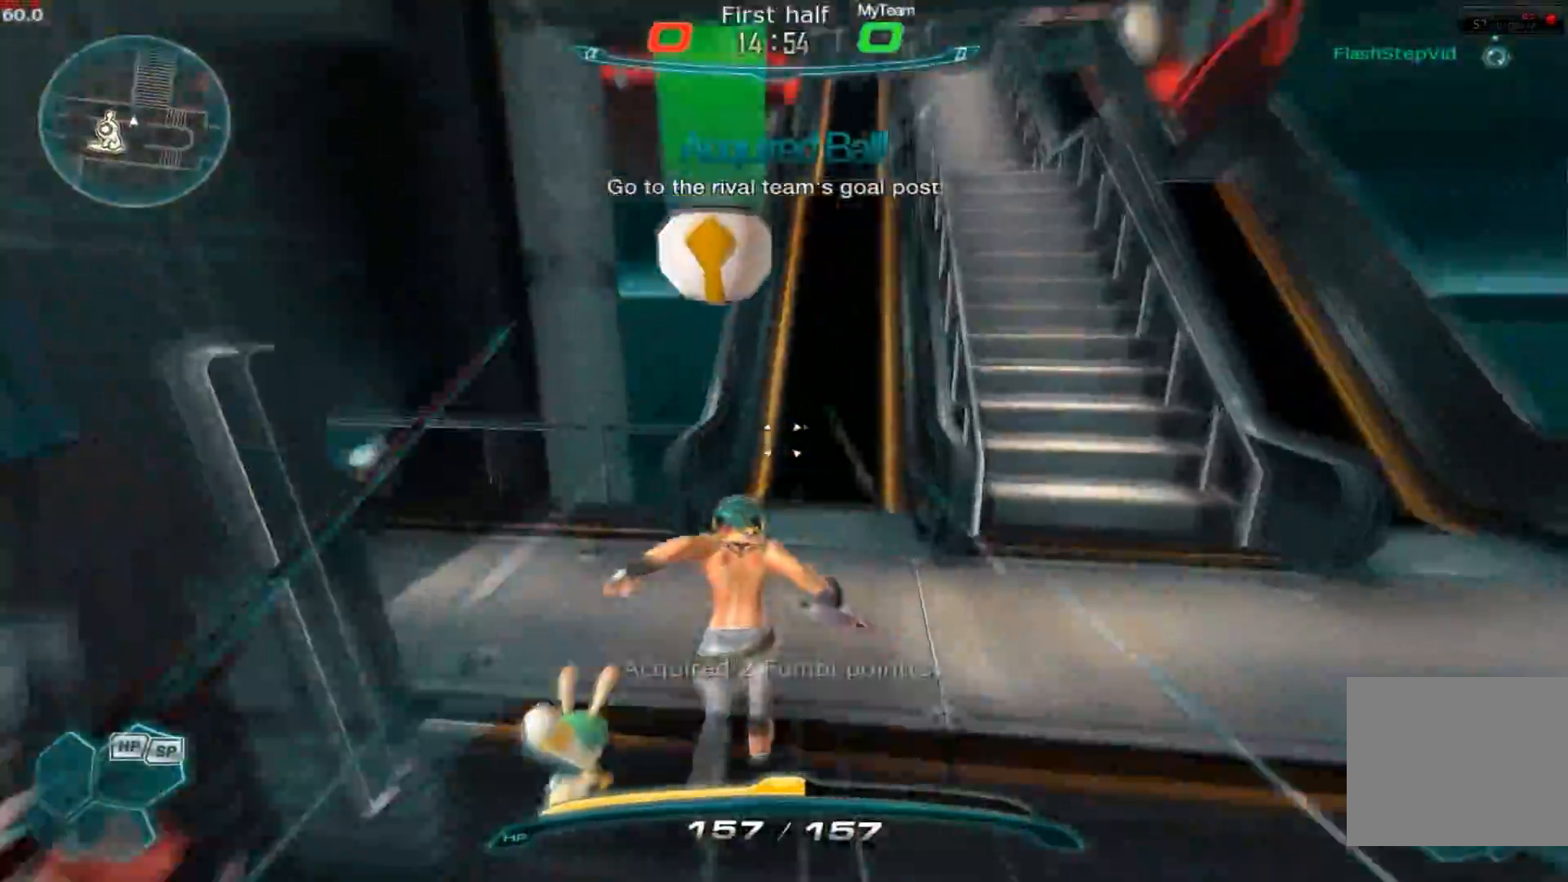
{"keys": ["w"], "events": [[150, "q", "down"], [251, "q", "up"], [334, "2", "down"], [451, "2", "up"]]}
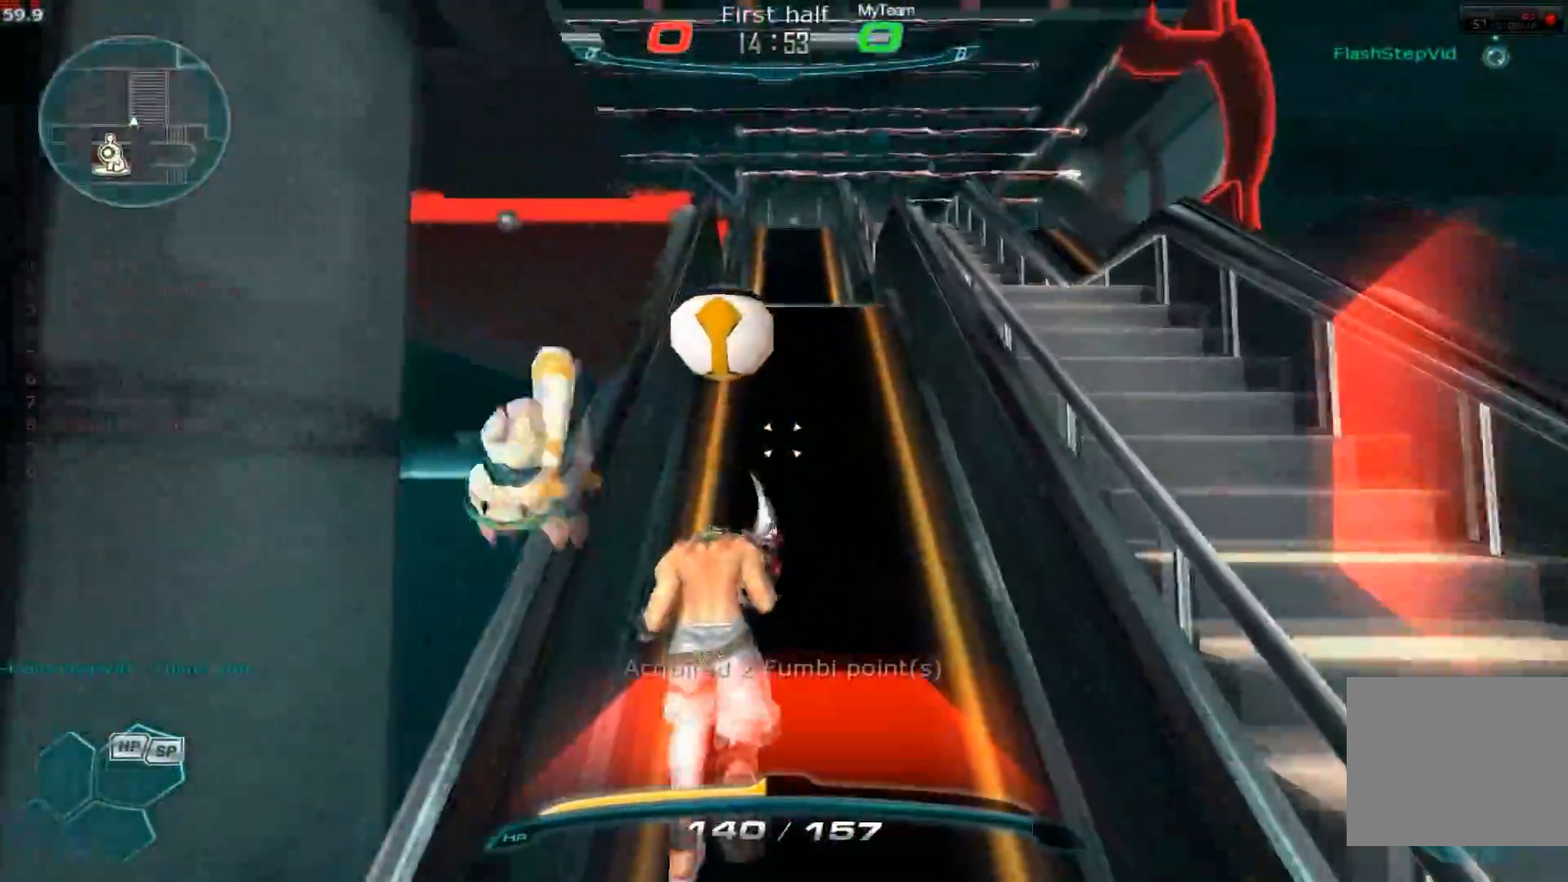
{"keys": ["d", "w"], "events": [[133, "space", "down"], [217, "d", "down"], [283, "space", "up"], [367, "w", "up"], [417, "w", "down"]]}
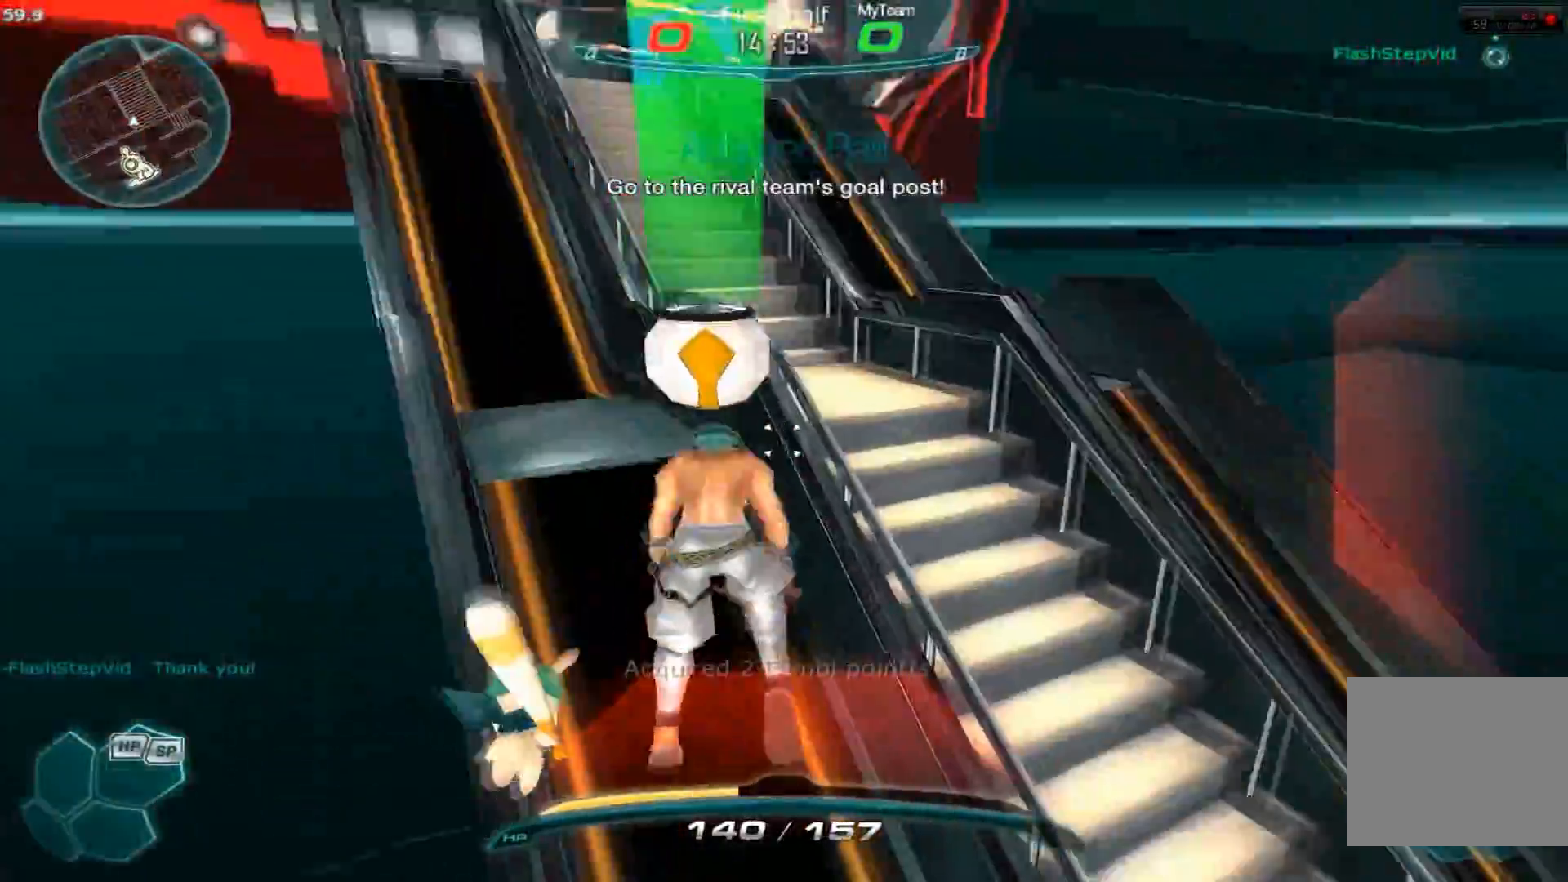
{"keys": ["d", "w"], "events": [[150, "w", "up"], [267, "space", "down"], [384, "space", "up"], [484, "w", "down"]]}
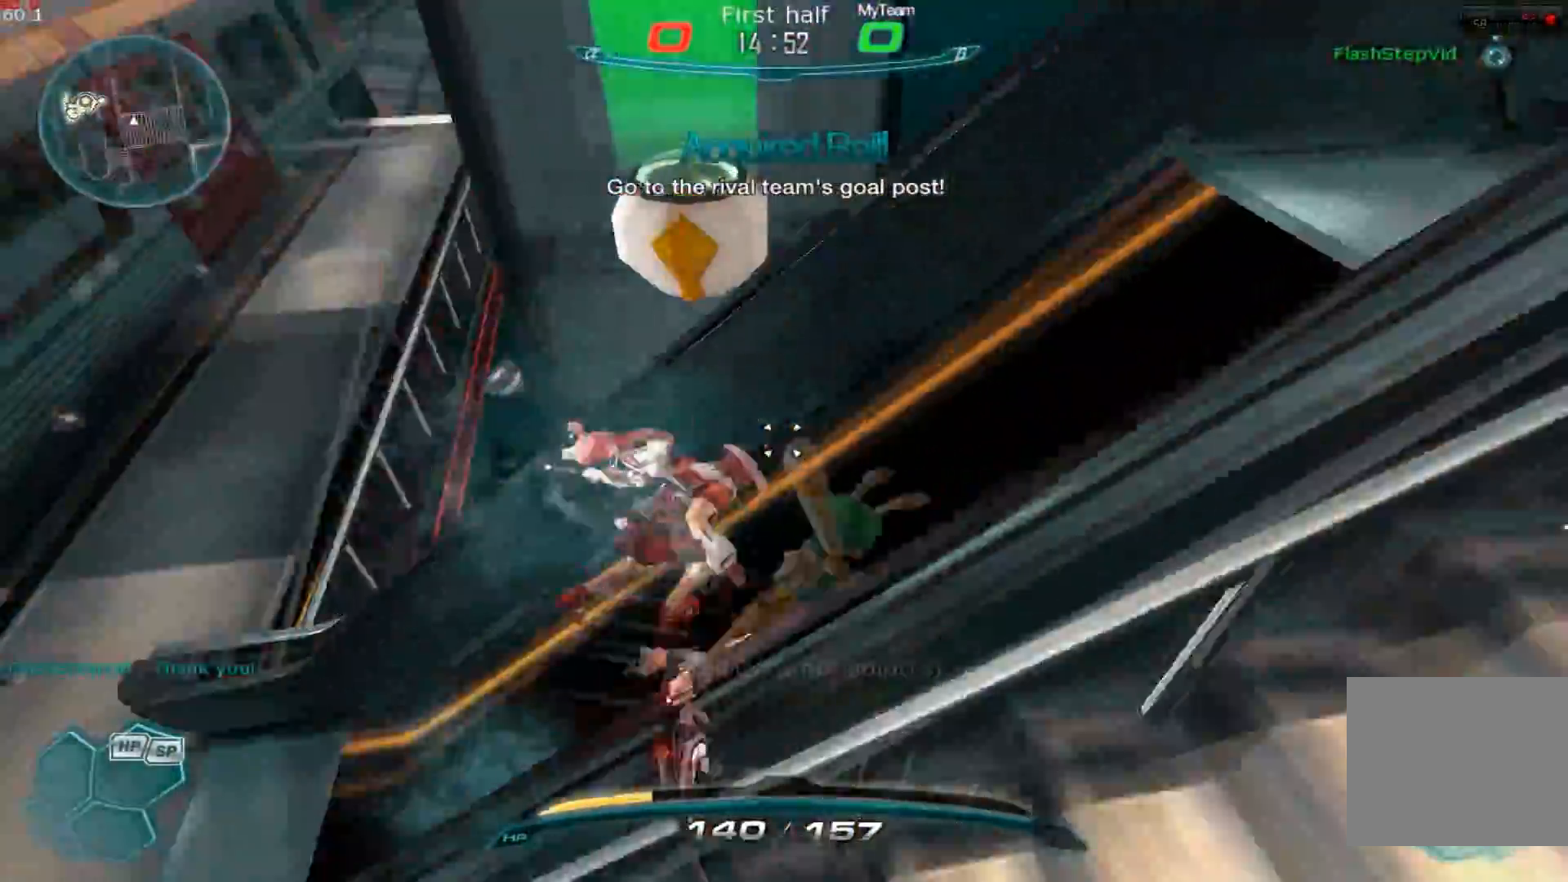
{"keys": ["2", "w"], "events": [[50, "space", "down"], [150, "w", "up"], [184, "space", "up"], [250, "w", "down"], [401, "2", "down"], [451, "d", "up"]]}
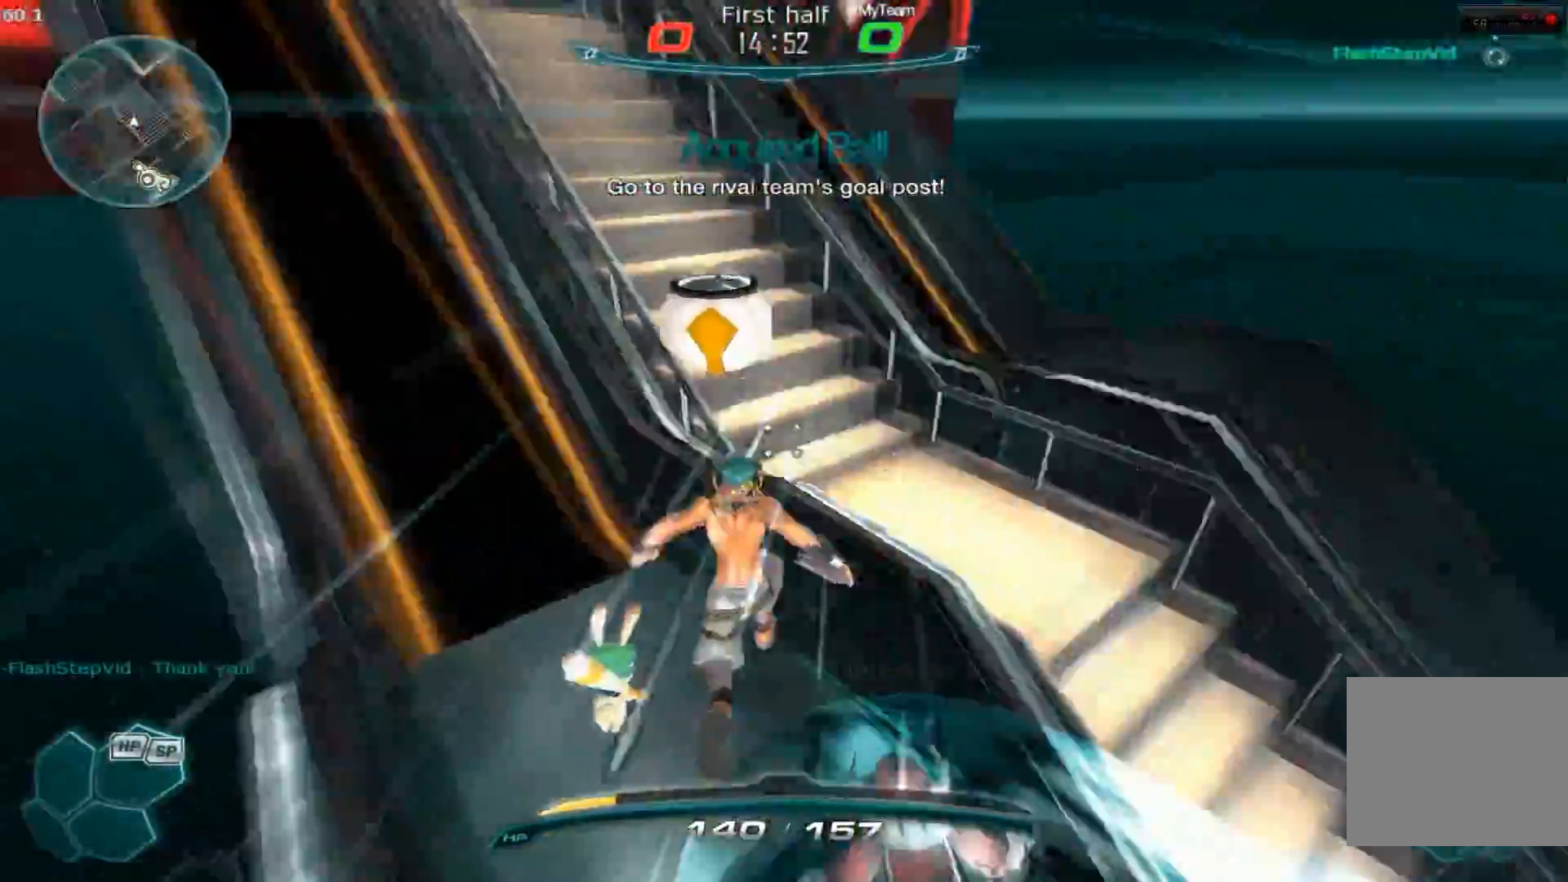
{"keys": ["d", "space"], "events": [[100, "2", "up"], [283, "space", "down"], [333, "d", "down"], [333, "w", "up"], [383, "space", "up"], [450, "space", "down"]]}
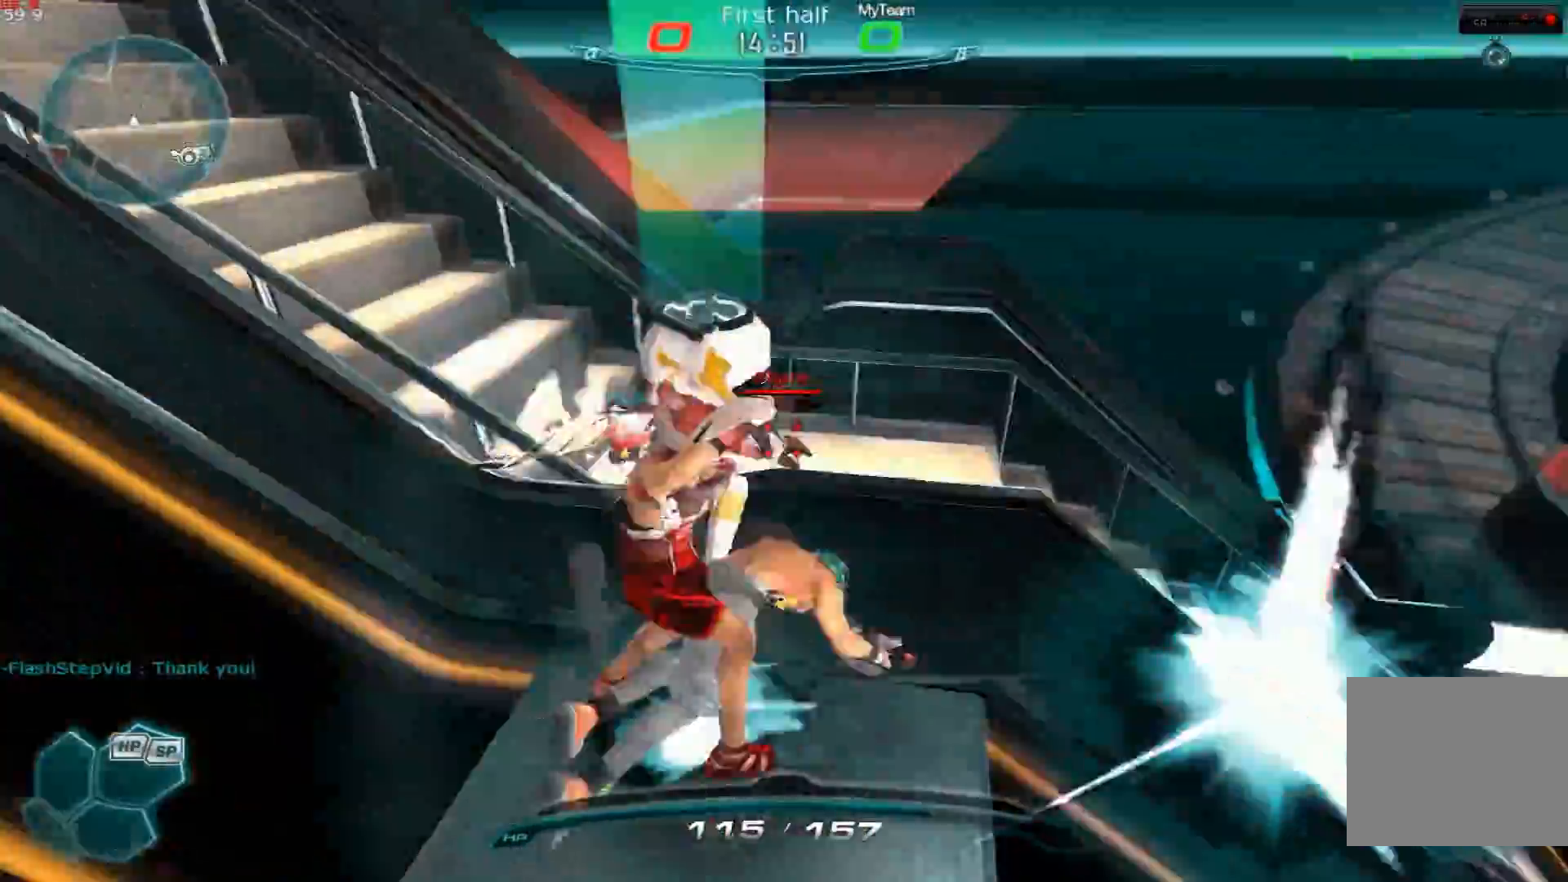
{"keys": ["d", "w"], "events": [[17, "space", "up"], [67, "space", "down"], [150, "space", "up"], [200, "space", "down"], [284, "space", "up"], [317, "w", "down"], [350, "space", "down"], [434, "w", "up"], [484, "space", "up"], [484, "w", "down"]]}
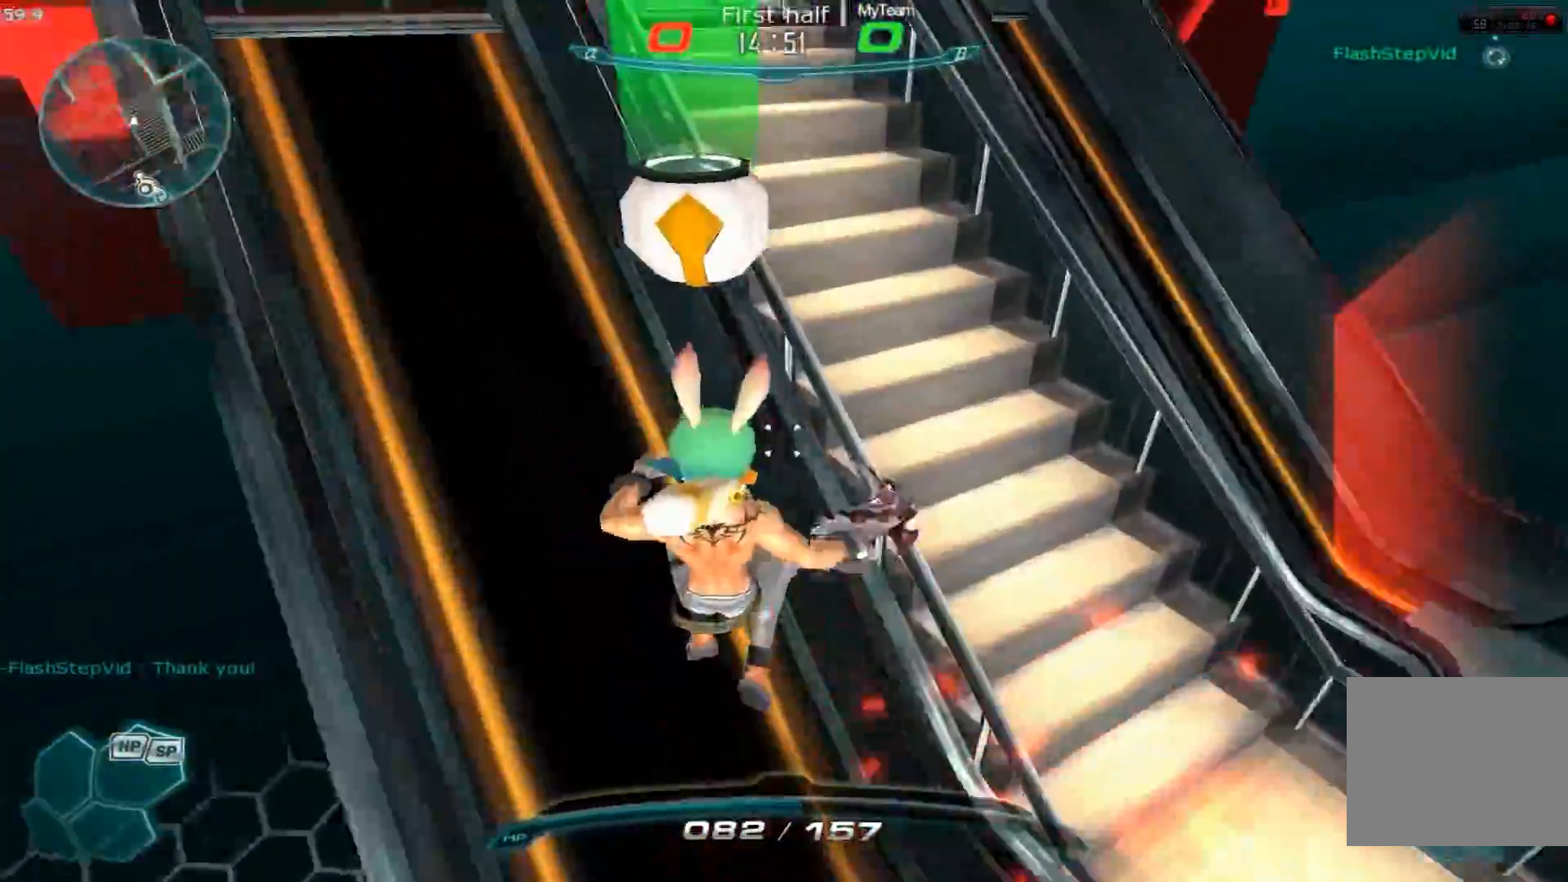
{"keys": ["d", "space"], "events": [[267, "w", "up"], [283, "space", "down"], [383, "space", "up"], [450, "space", "down"]]}
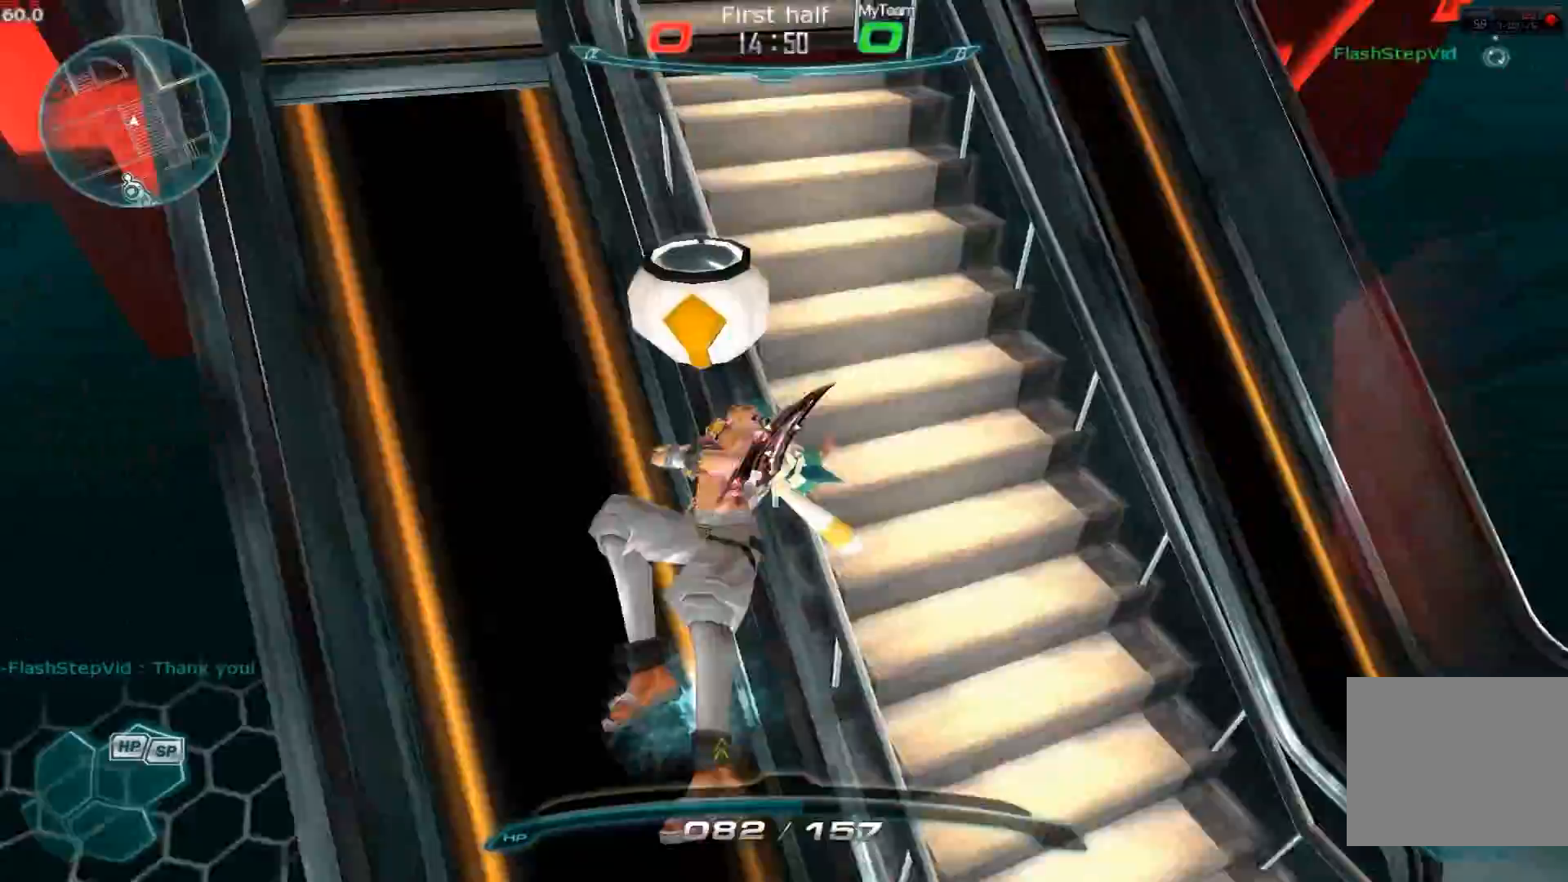
{"keys": ["w"], "events": [[50, "w", "down"], [67, "space", "up"], [117, "w", "up"], [184, "w", "down"], [317, "d", "up"]]}
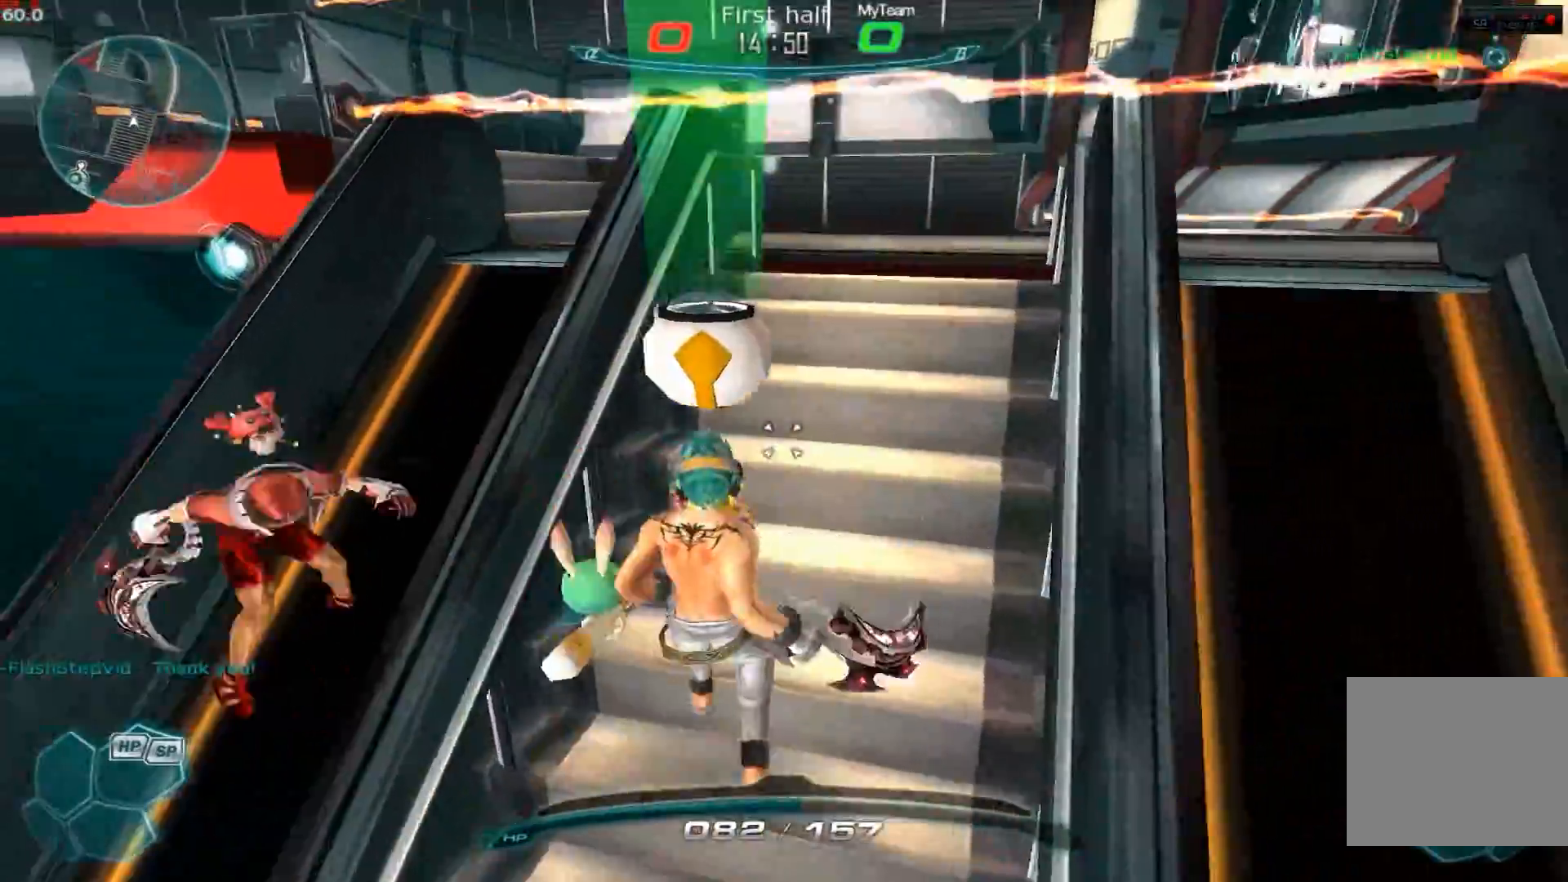
{"keys": ["space", "w"], "events": [[16, "space", "down"], [33, "w", "up"], [83, "space", "up"], [116, "w", "down"], [183, "w", "up"], [233, "w", "down"], [483, "space", "down"]]}
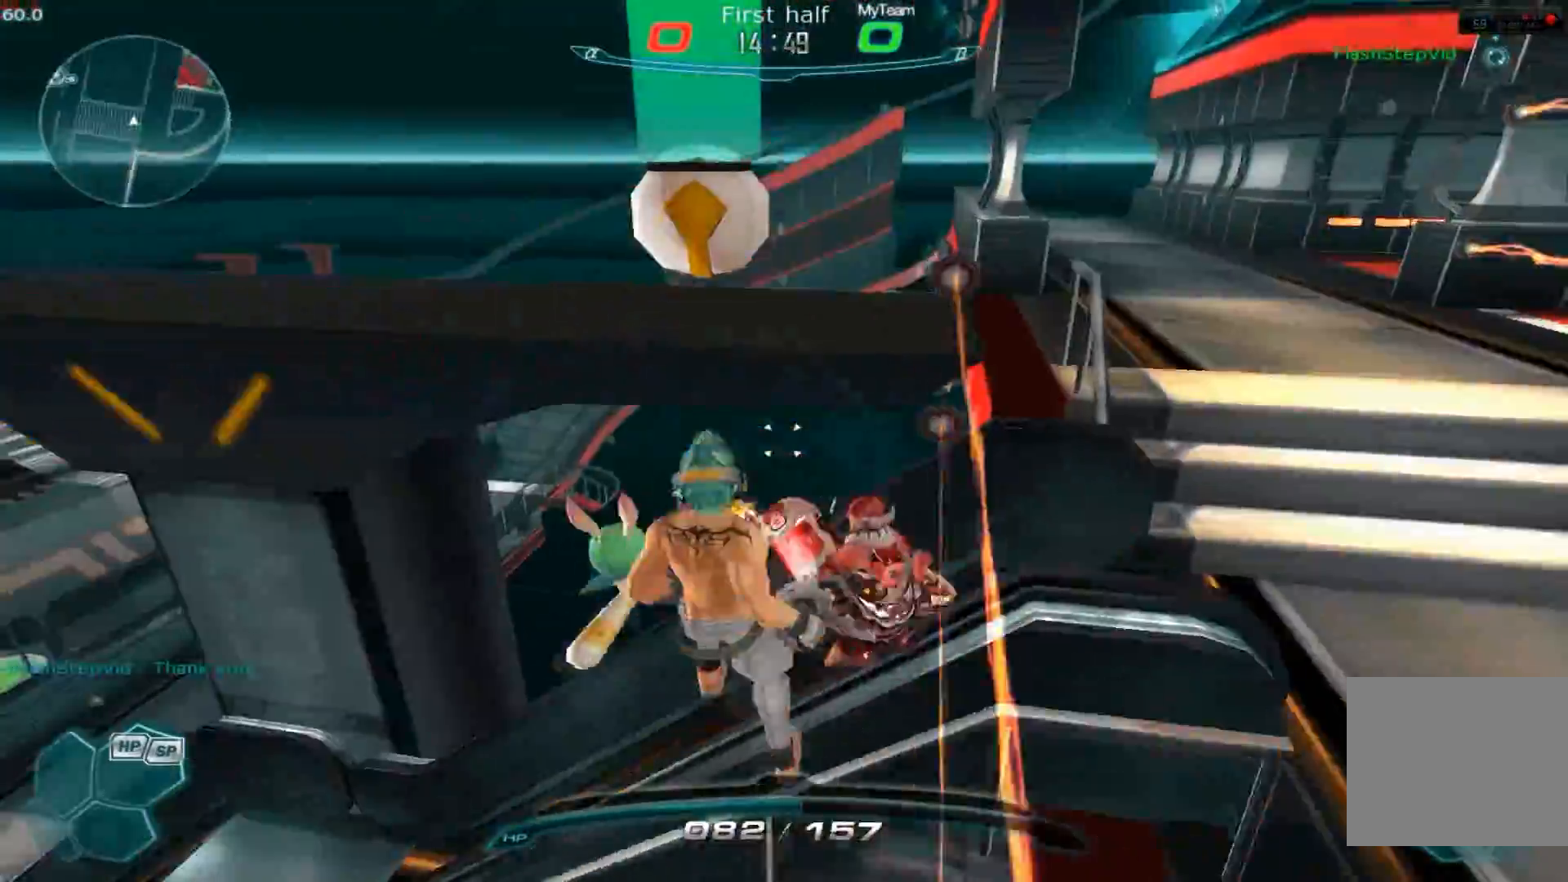
{"keys": ["w"], "events": [[67, "space", "up"]]}
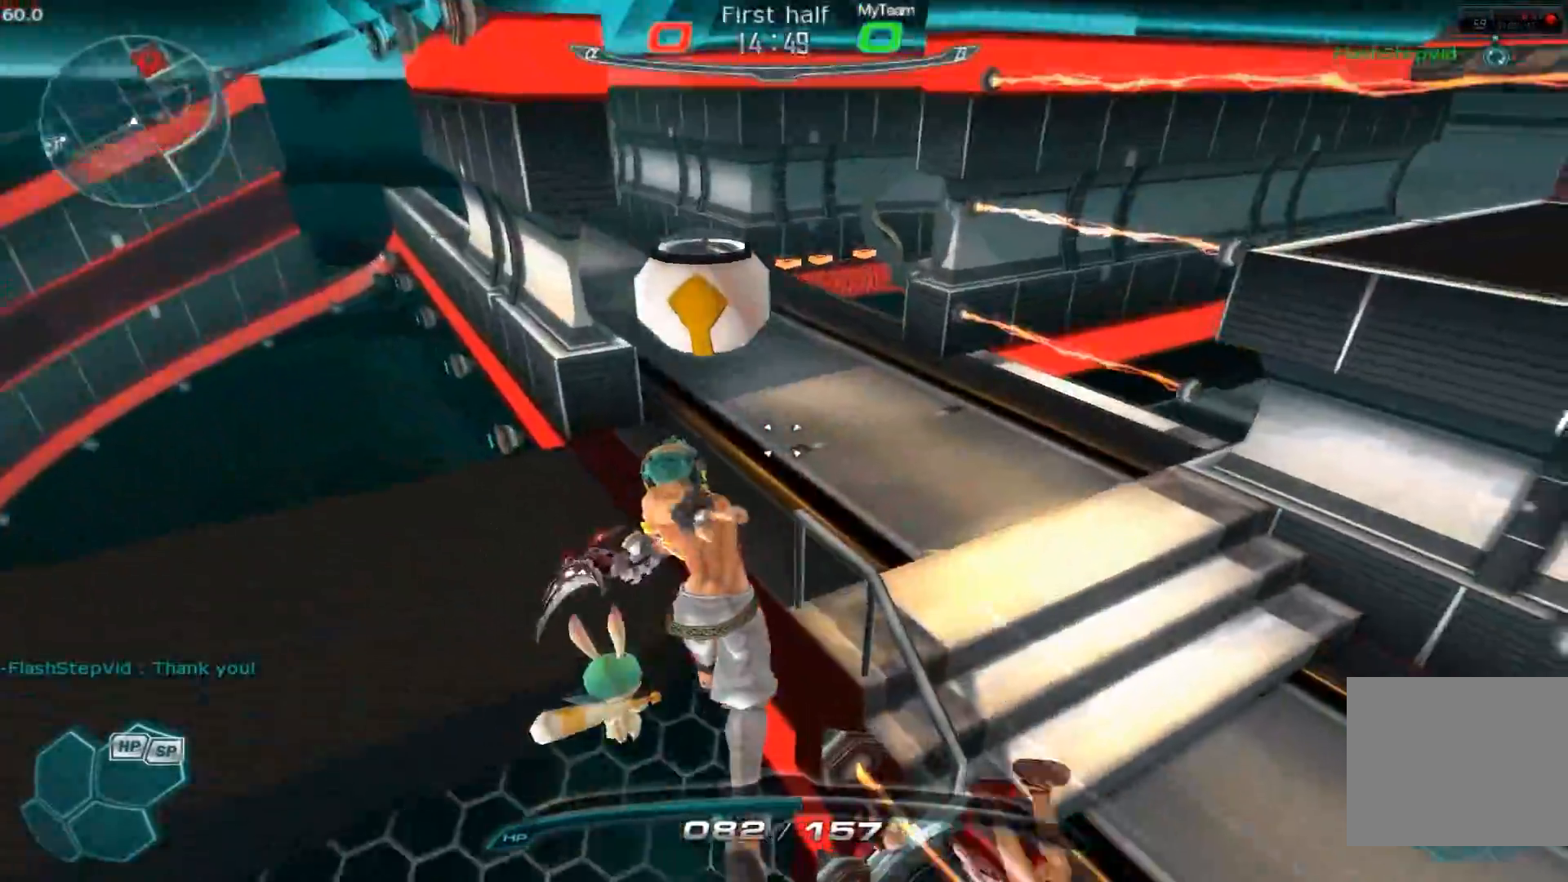
{"keys": ["w"], "events": [[350, "1", "down"], [467, "1", "up"]]}
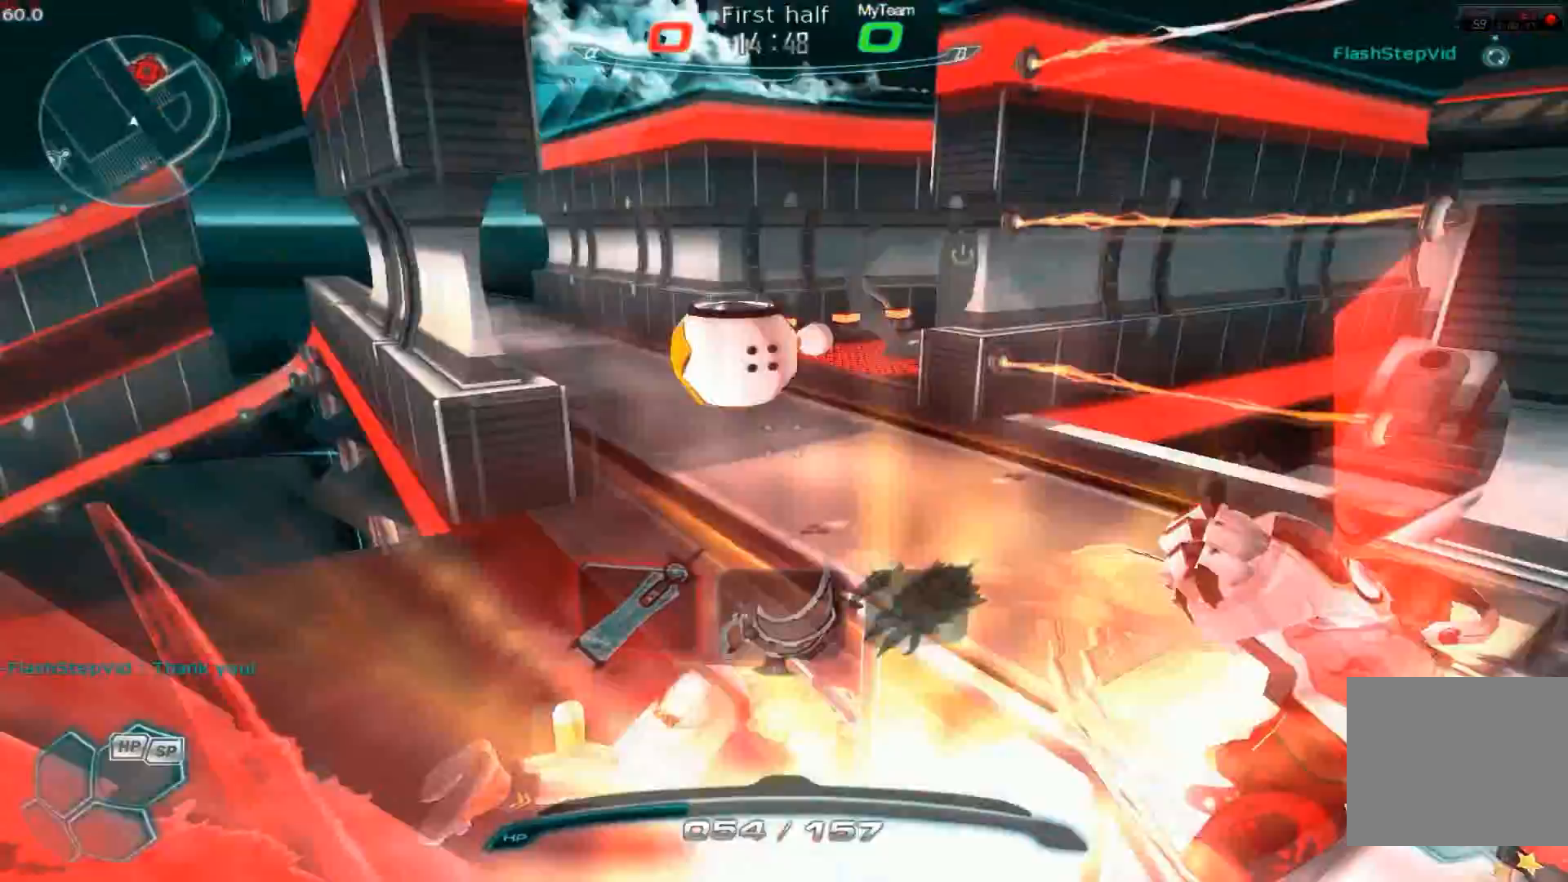
{"keys": ["a"], "events": [[384, "a", "down"], [401, "w", "up"]]}
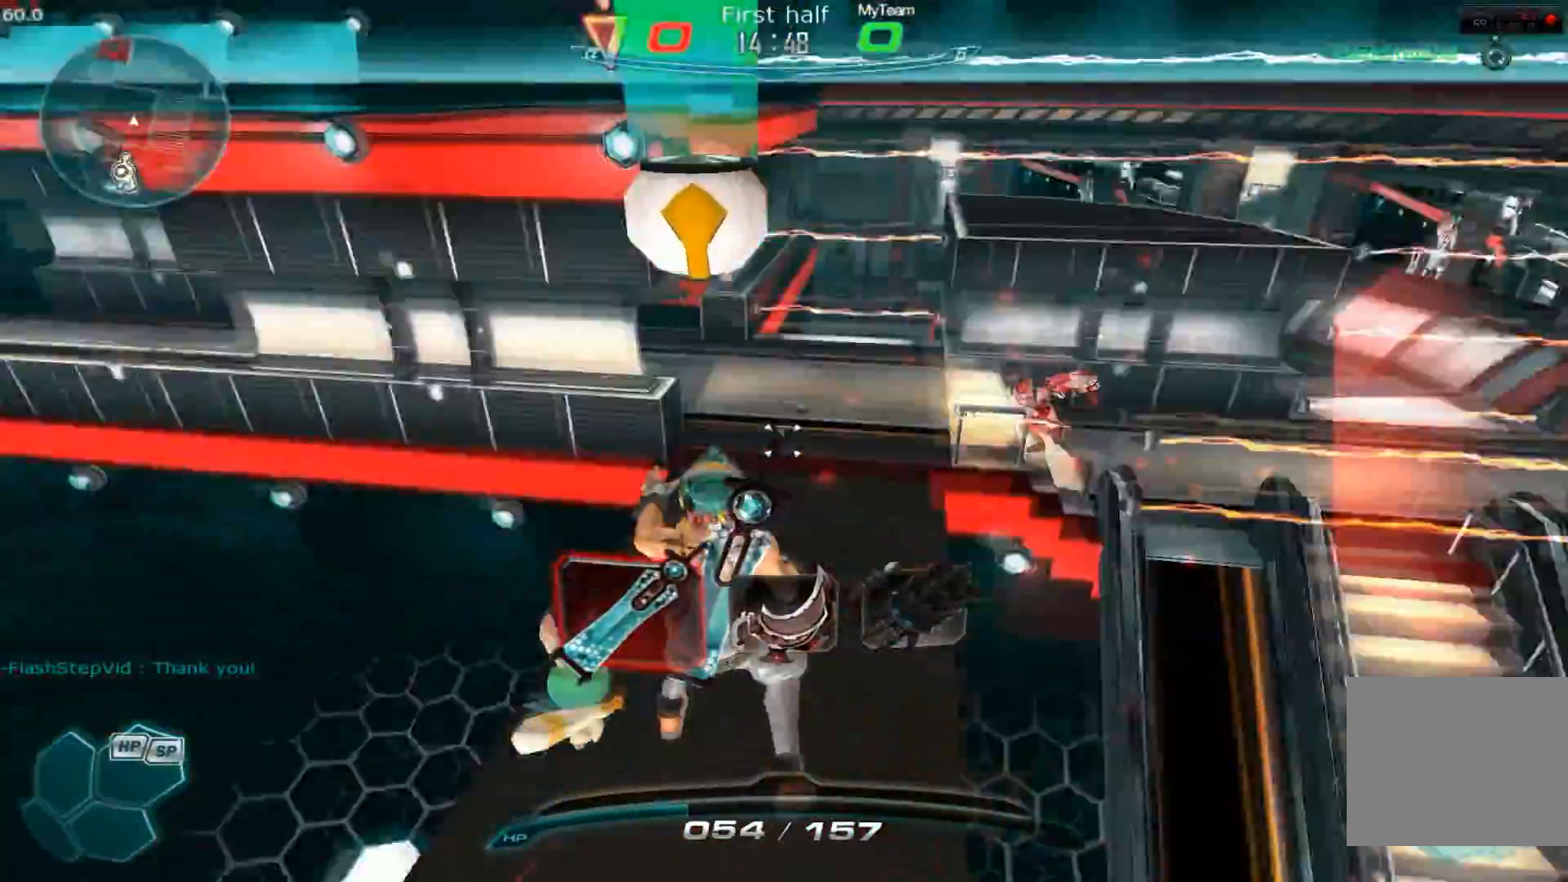
{"keys": ["w"], "events": [[83, "space", "down"], [133, "w", "down"], [150, "space", "up"], [233, "space", "down"], [250, "w", "up"], [300, "w", "down"], [333, "space", "up"], [400, "a", "up"]]}
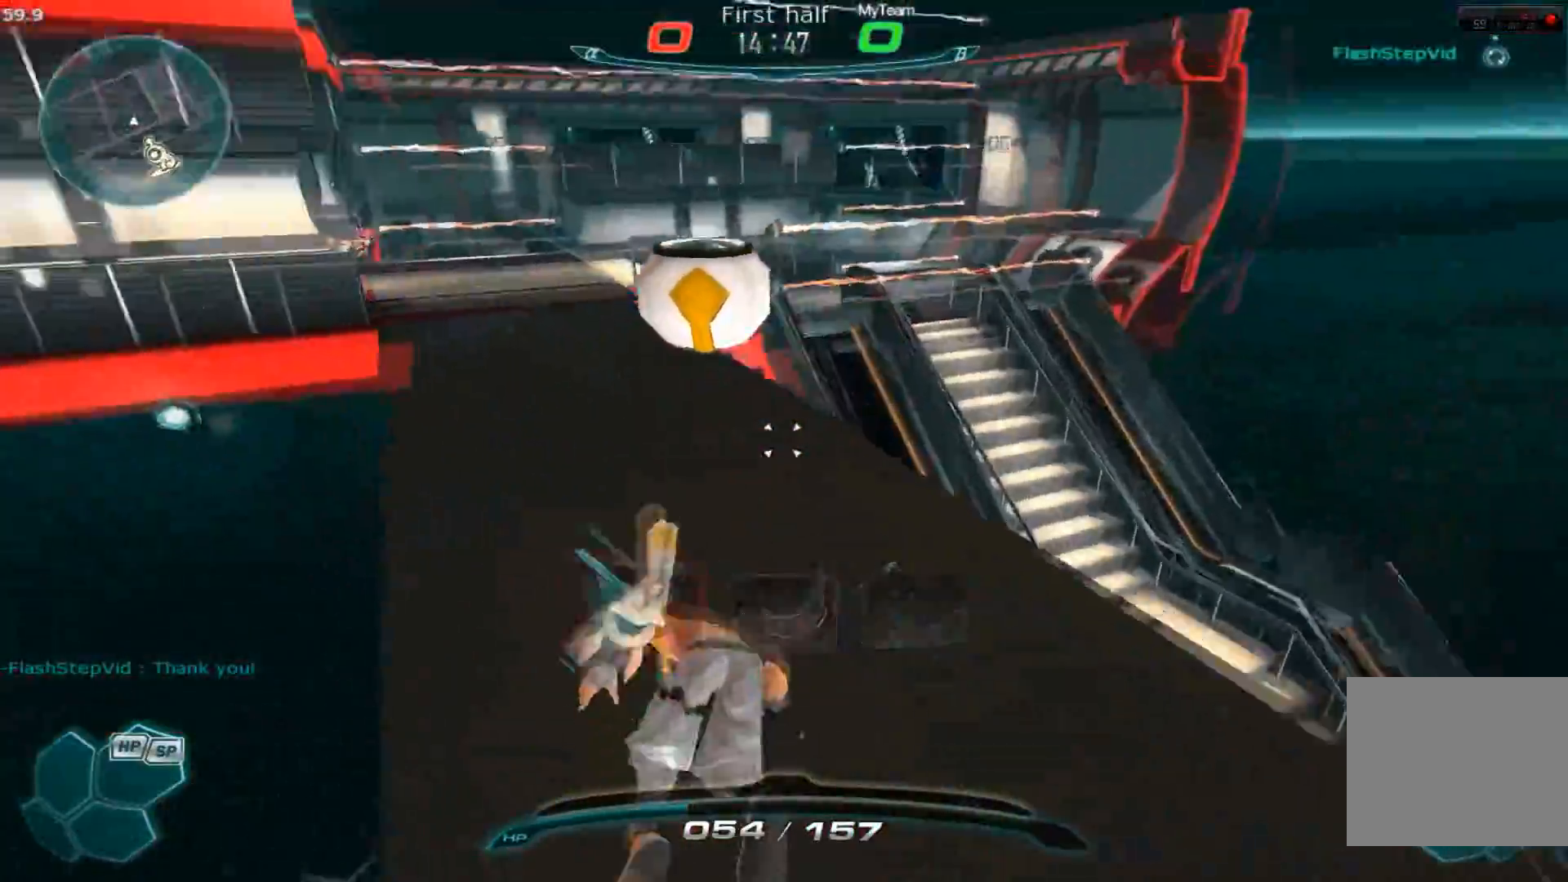
{"keys": ["w"], "events": [[17, "2", "down"], [150, "2", "up"]]}
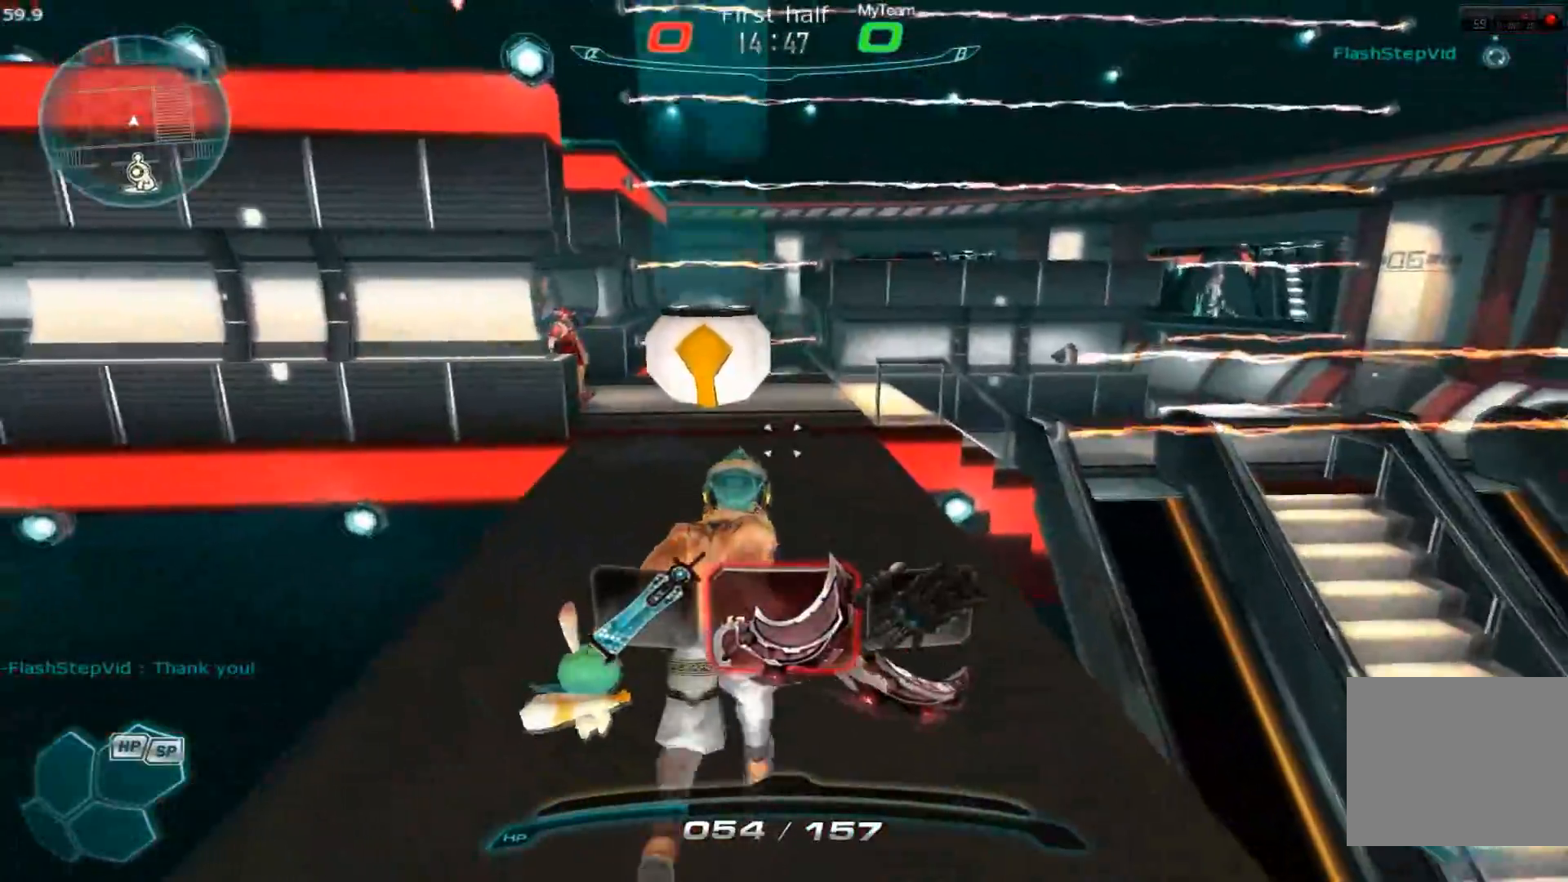
{"keys": ["w"], "events": []}
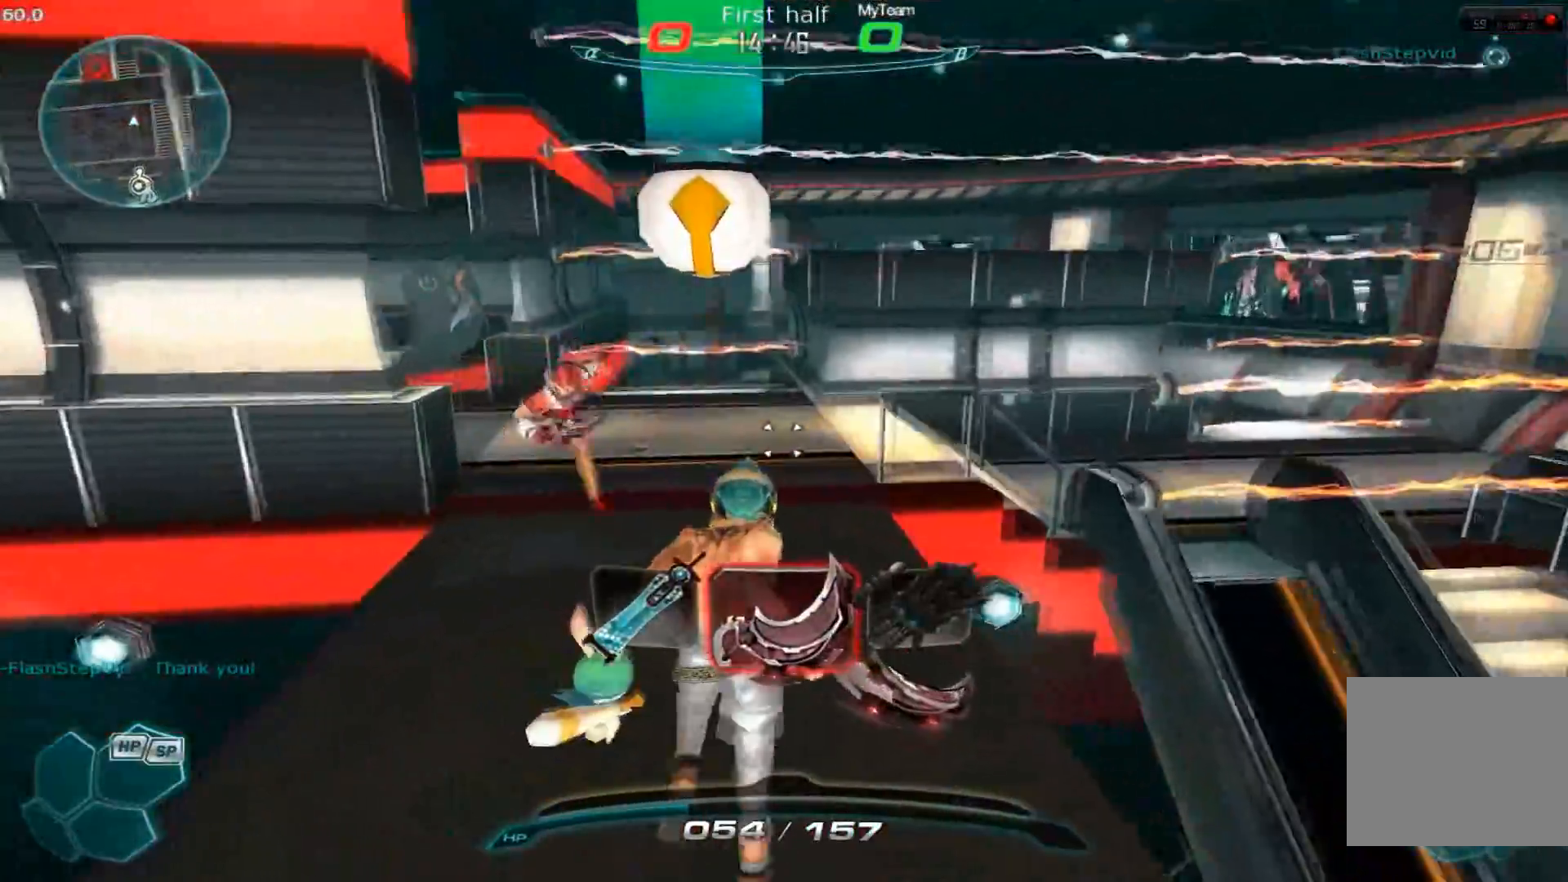
{"keys": ["d", "w"], "events": [[34, "d", "down"], [117, "space", "down"], [134, "w", "up"], [217, "space", "up"], [467, "w", "down"]]}
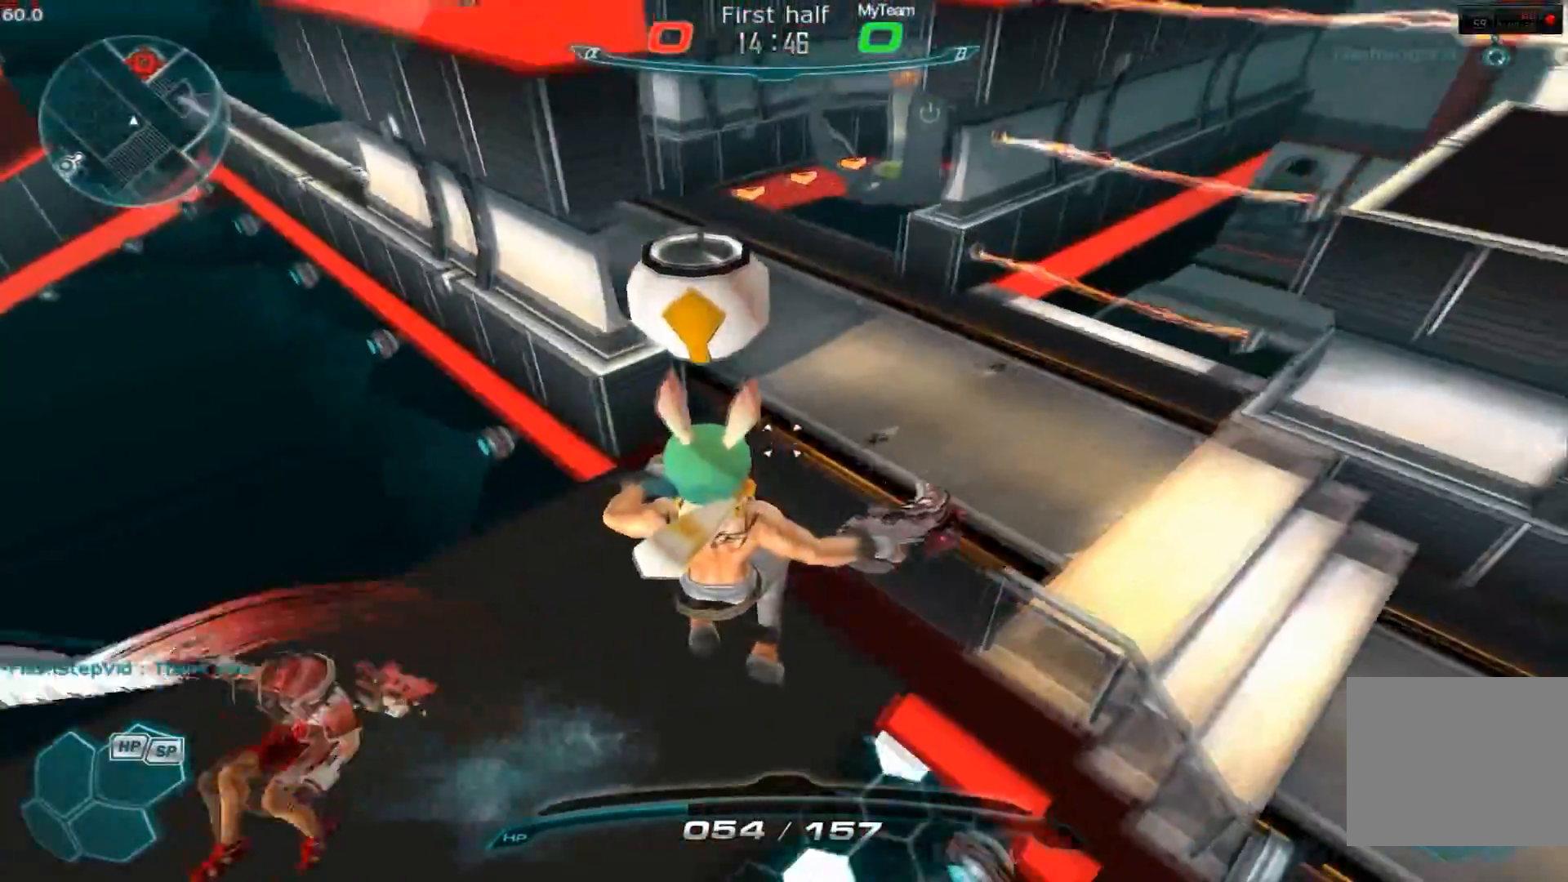
{"keys": ["w"], "events": [[16, "w", "up"], [66, "w", "down"], [267, "d", "up"], [367, "space", "down"], [450, "space", "up"]]}
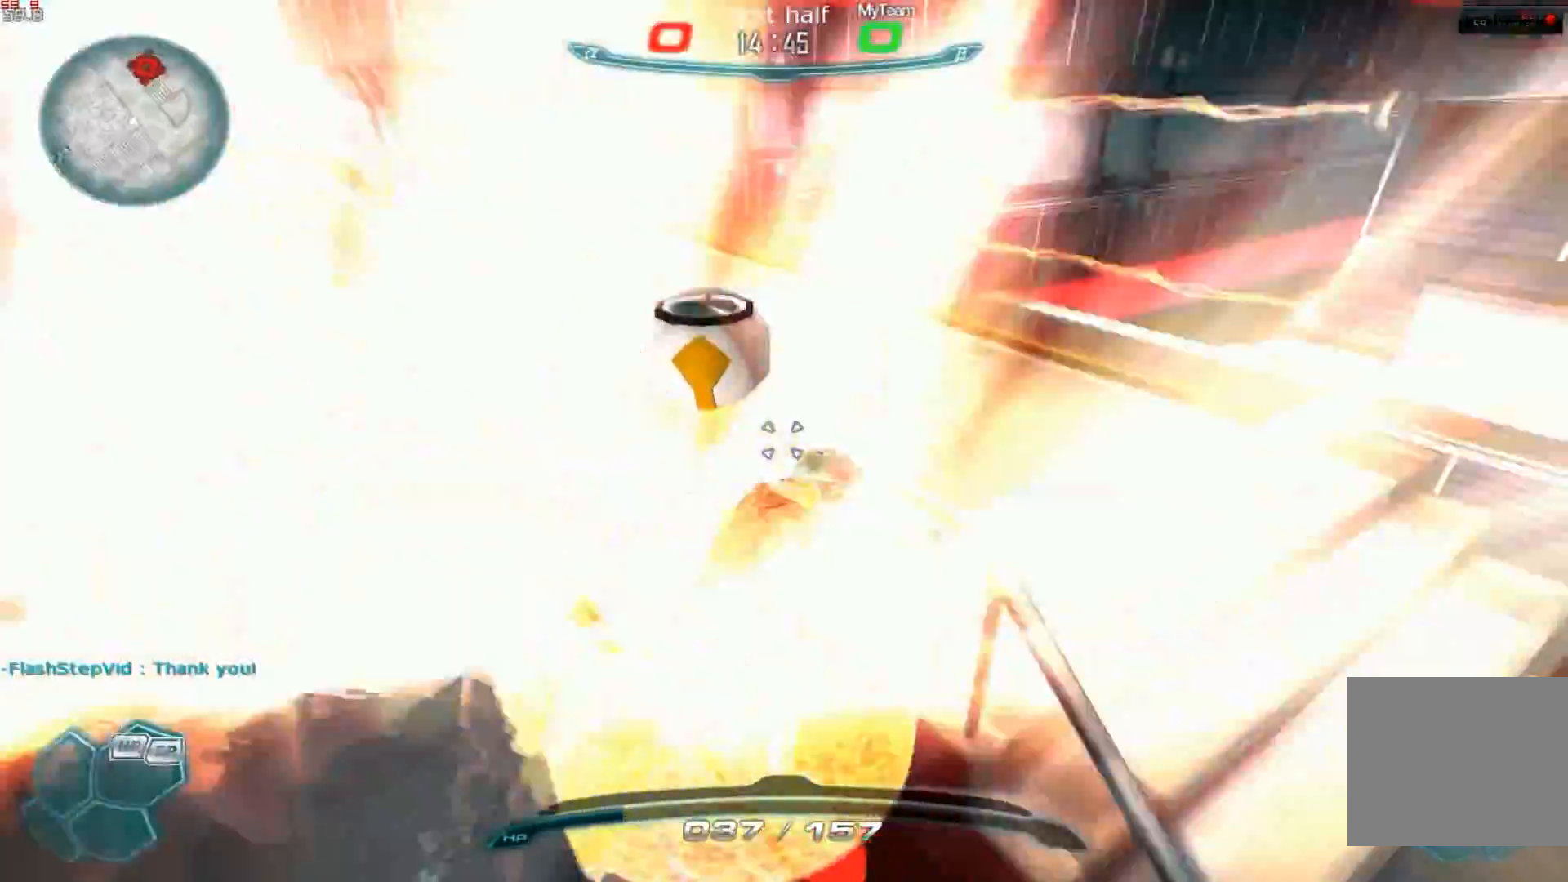
{"keys": ["a"], "events": [[217, "a", "down"], [367, "w", "up"]]}